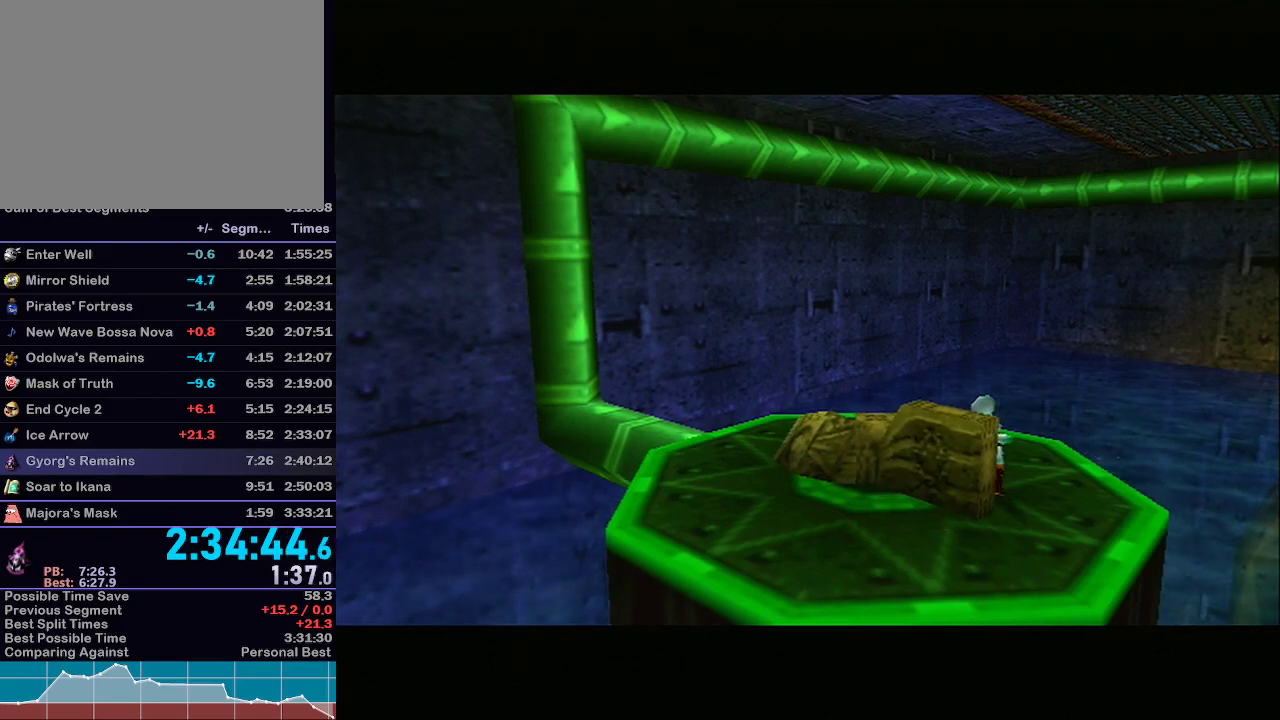
Gameplay with a controller (Nintendo layout); each line is a JSON object with the inputs held at the frame after it. "events" lists button and stick changes between this image and that frame as [ms after this image, input, new state], when the widget could be followed in between. Not read: L3 R3.
{"buttons": ["L1"], "left_stick": "center", "right_stick": "center", "events": [[150, "L1", "down"]]}
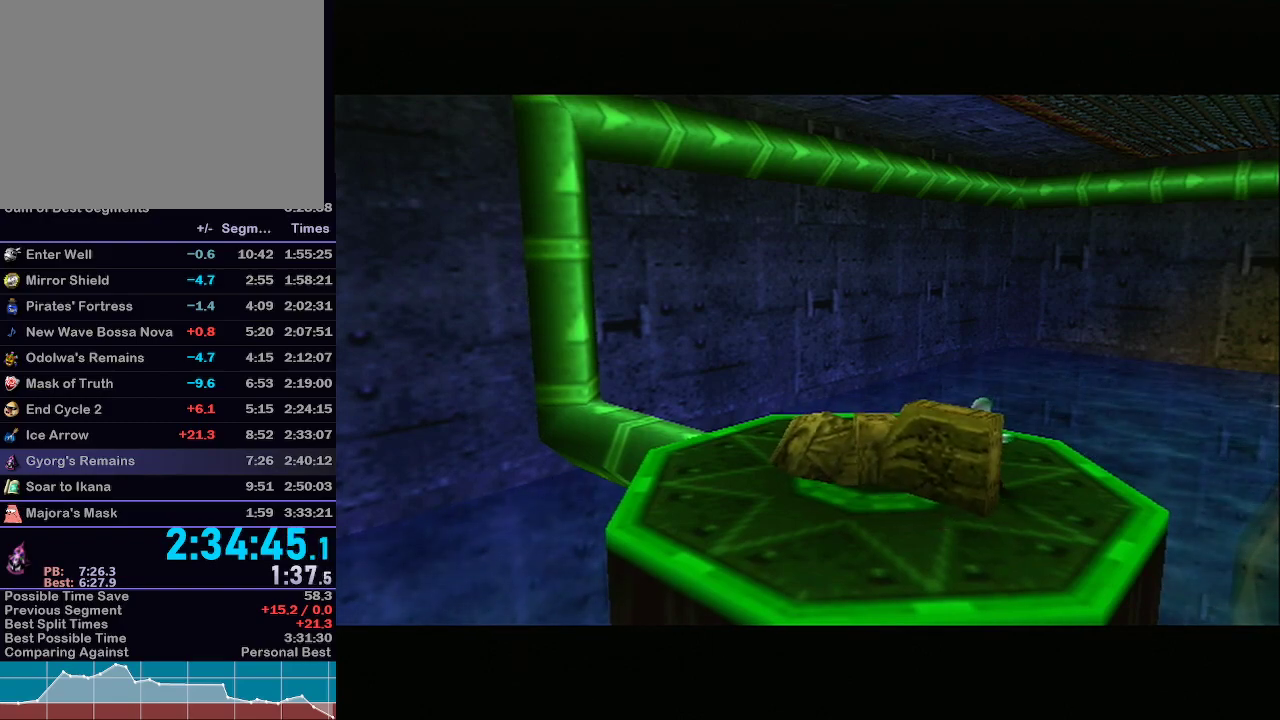
{"buttons": [], "left_stick": "center", "right_stick": "center", "events": [[367, "L1", "up"]]}
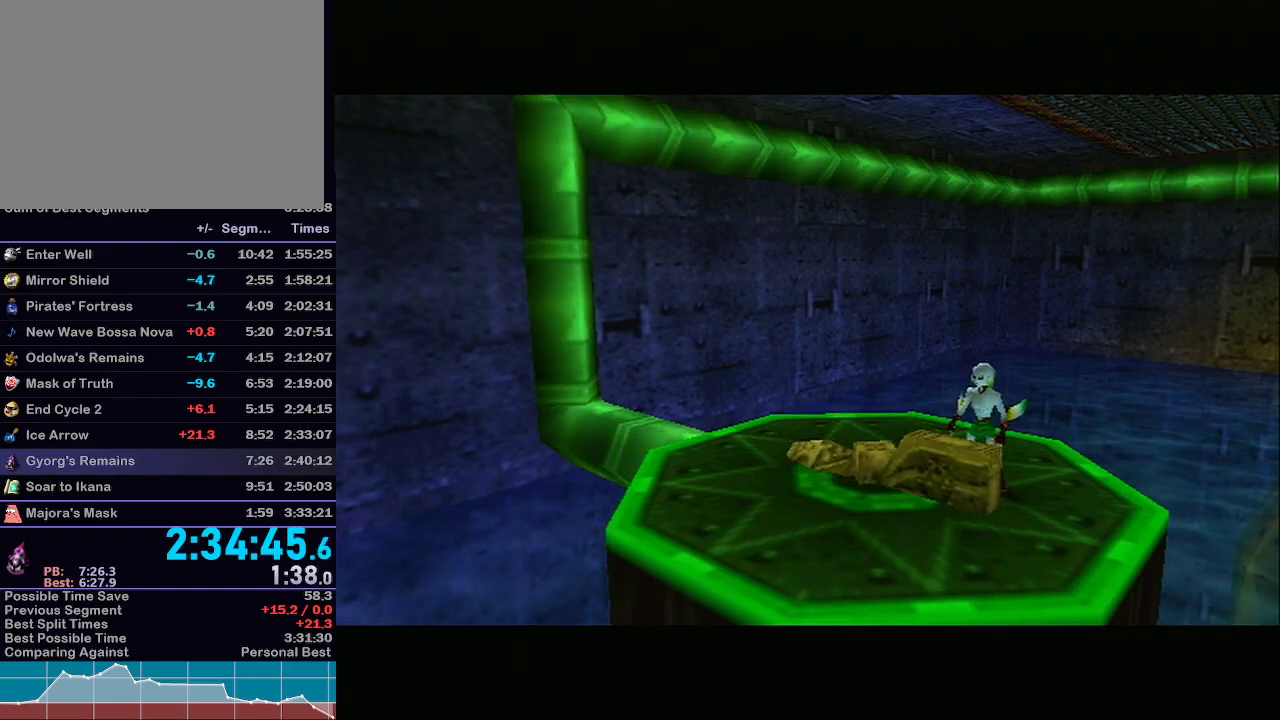
{"buttons": [], "left_stick": "center", "right_stick": "center", "events": [[50, "R1", "down"], [83, "R1", "up"]]}
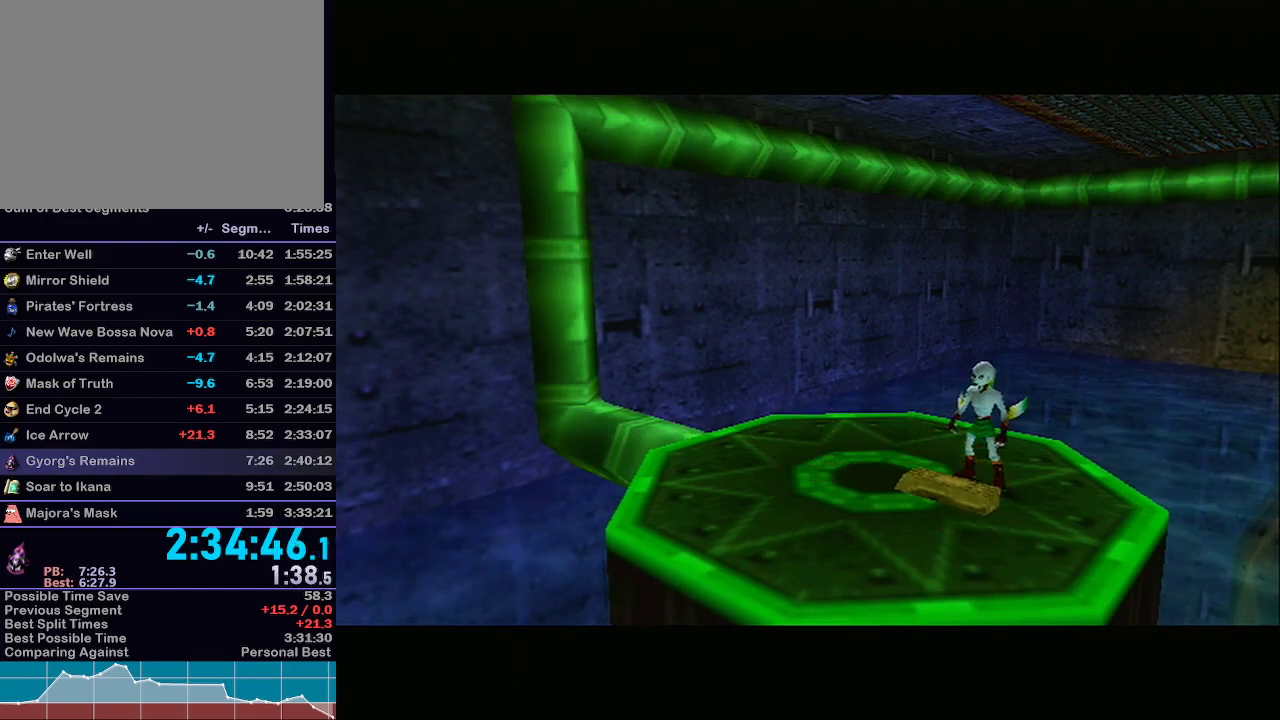
{"buttons": [], "left_stick": "up-right", "right_stick": "center", "events": [[83, "left_stick", "up-right"]]}
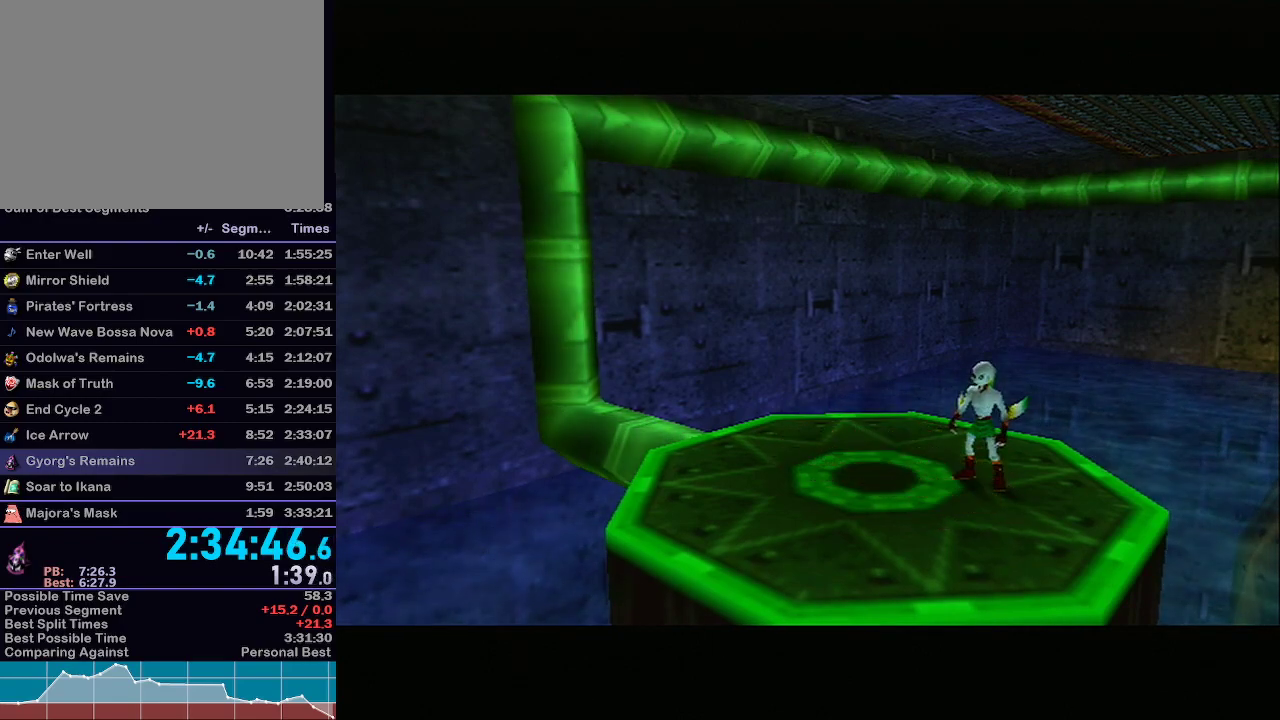
{"buttons": [], "left_stick": "up-right", "right_stick": "center", "events": []}
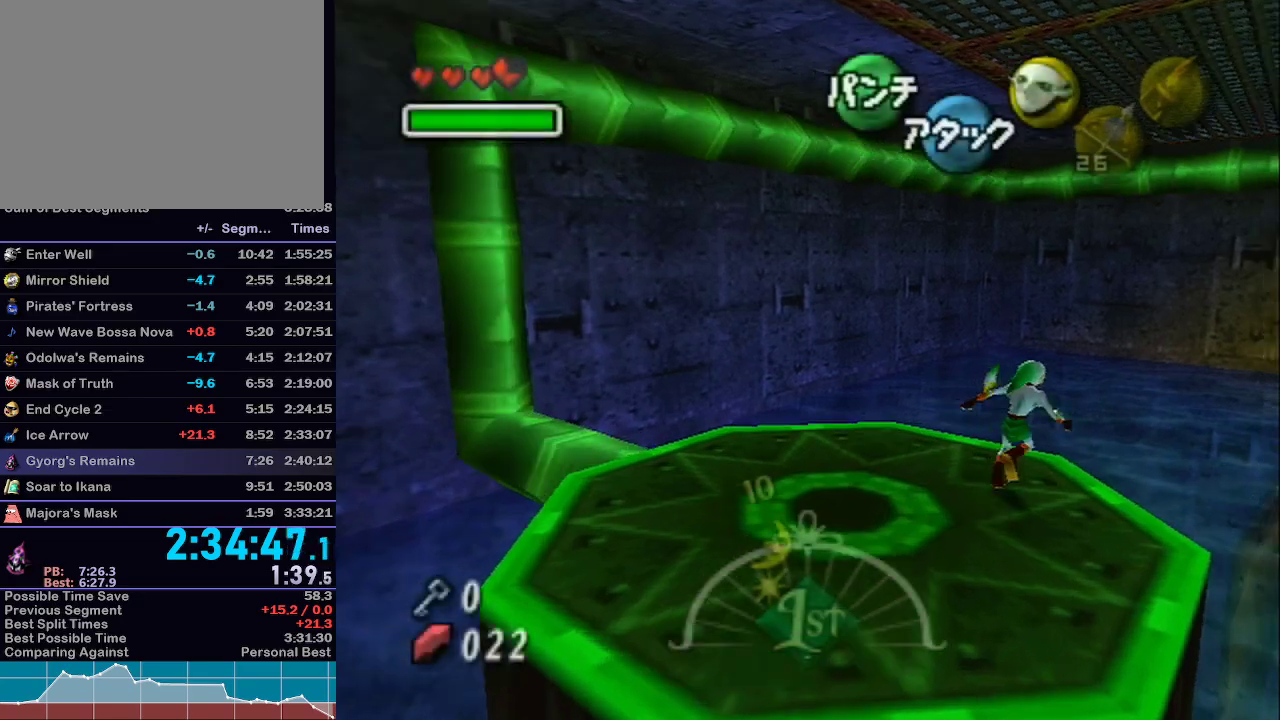
{"buttons": ["A", "L1"], "left_stick": "up-right", "right_stick": "center", "events": [[117, "A", "down"], [467, "L1", "down"]]}
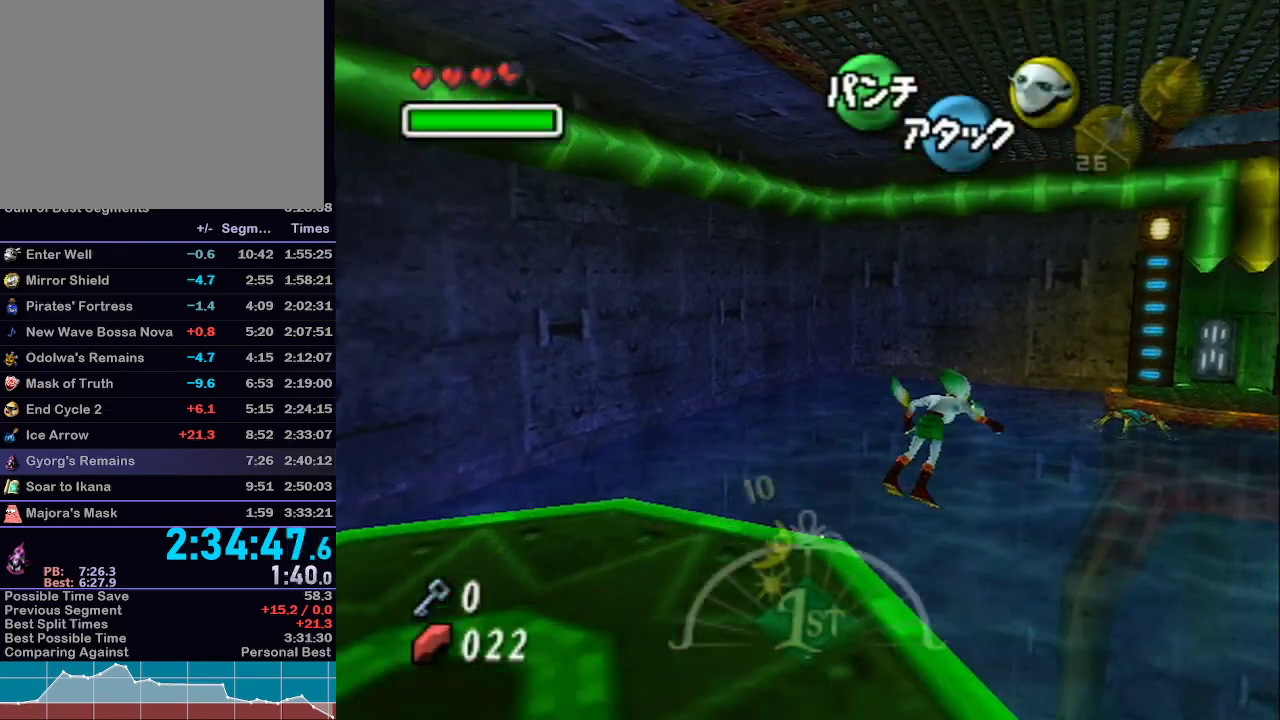
{"buttons": ["A"], "left_stick": "center", "right_stick": "center", "events": [[183, "left_stick", "center"], [267, "L1", "up"]]}
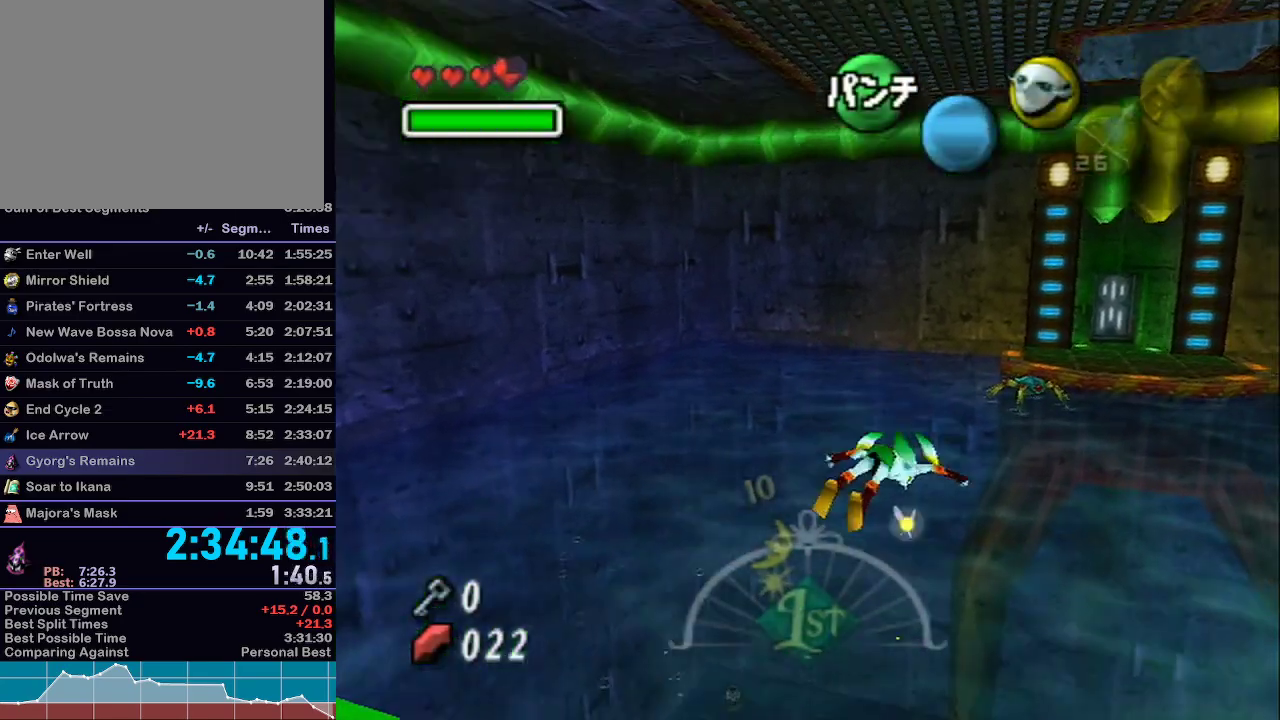
{"buttons": ["A"], "left_stick": "up-left", "right_stick": "center", "events": [[483, "left_stick", "up-left"]]}
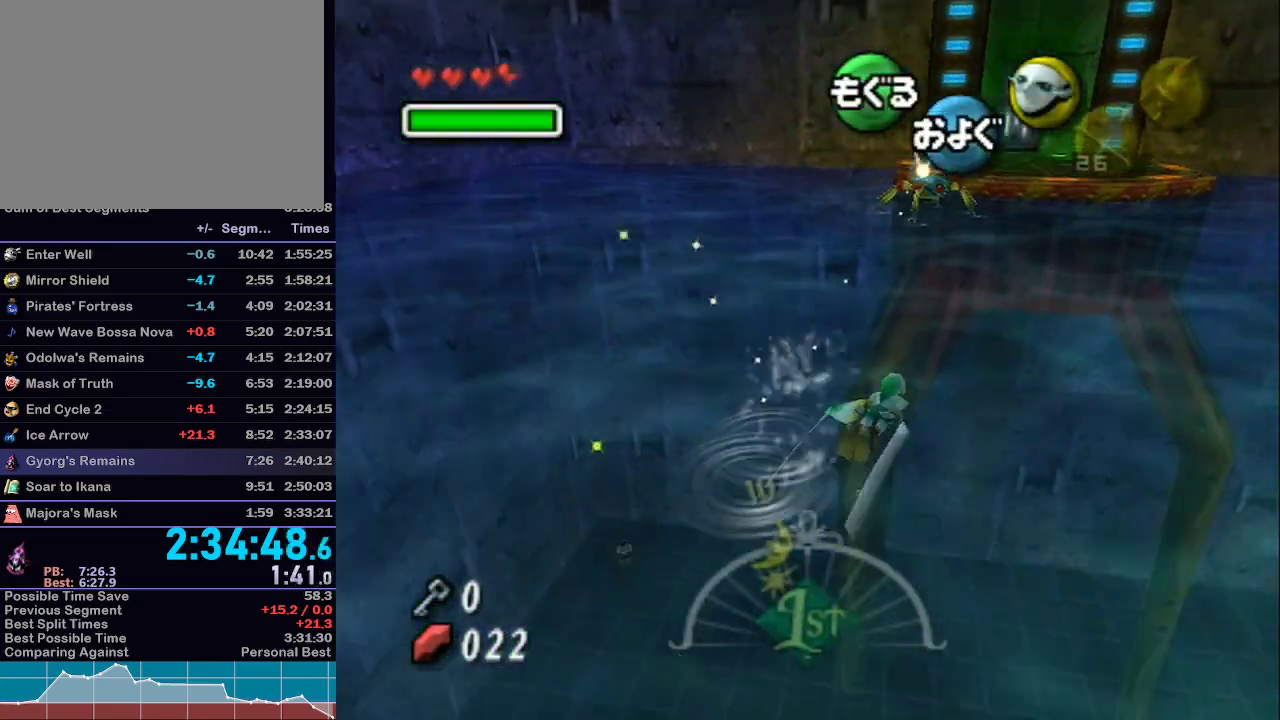
{"buttons": ["A"], "left_stick": "down", "right_stick": "center", "events": [[183, "left_stick", "center"], [300, "left_stick", "down"]]}
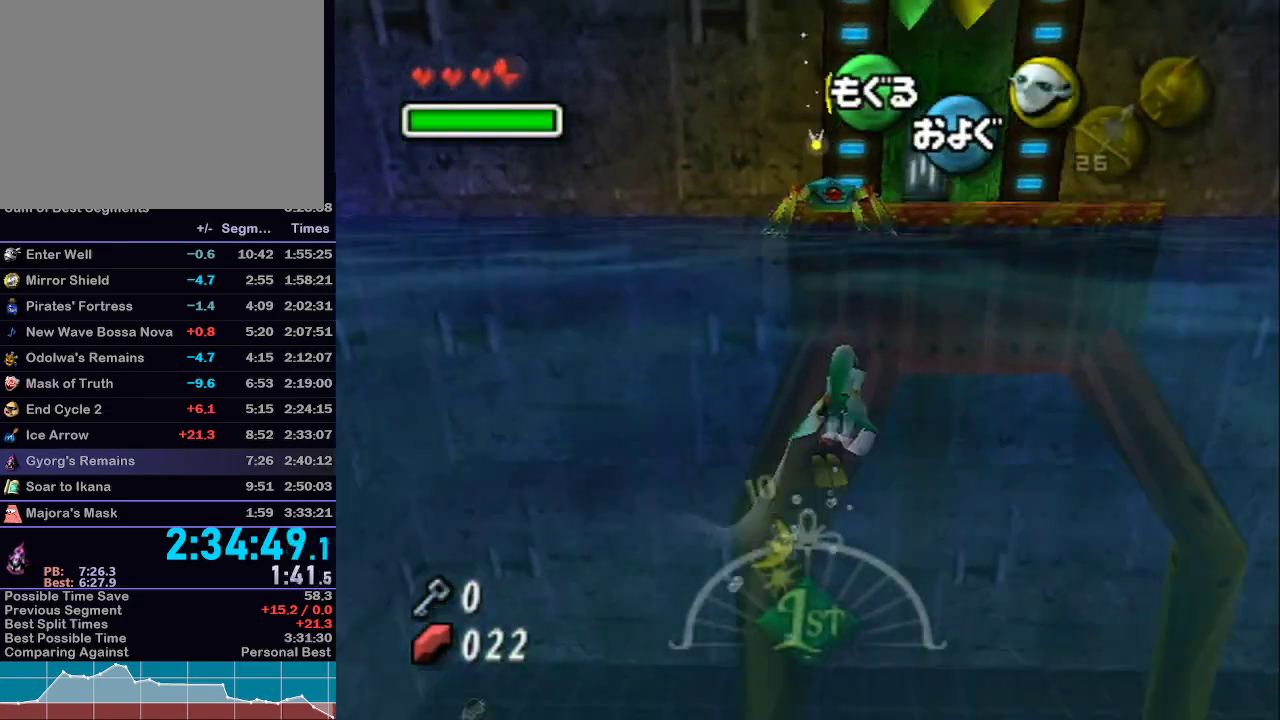
{"buttons": ["A", "R1"], "left_stick": "down", "right_stick": "center", "events": [[150, "R1", "down"]]}
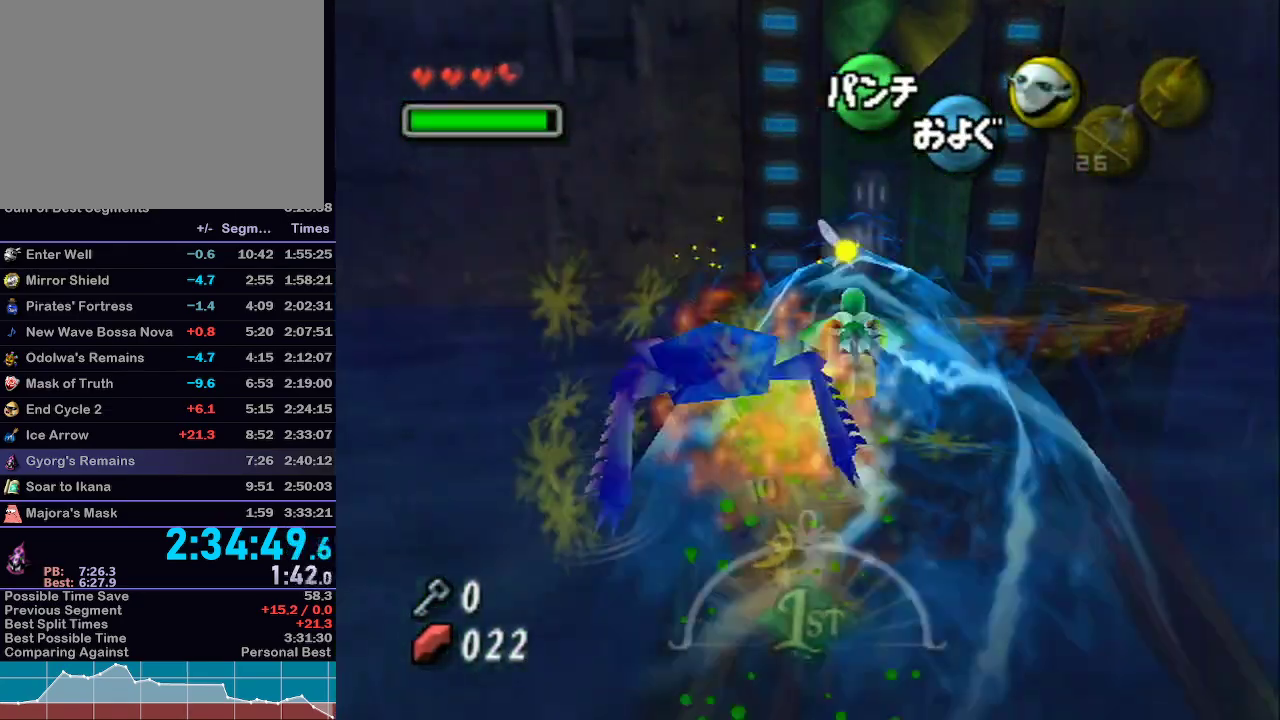
{"buttons": [], "left_stick": "up", "right_stick": "center", "events": [[150, "left_stick", "up"], [250, "A", "up"], [250, "R1", "up"]]}
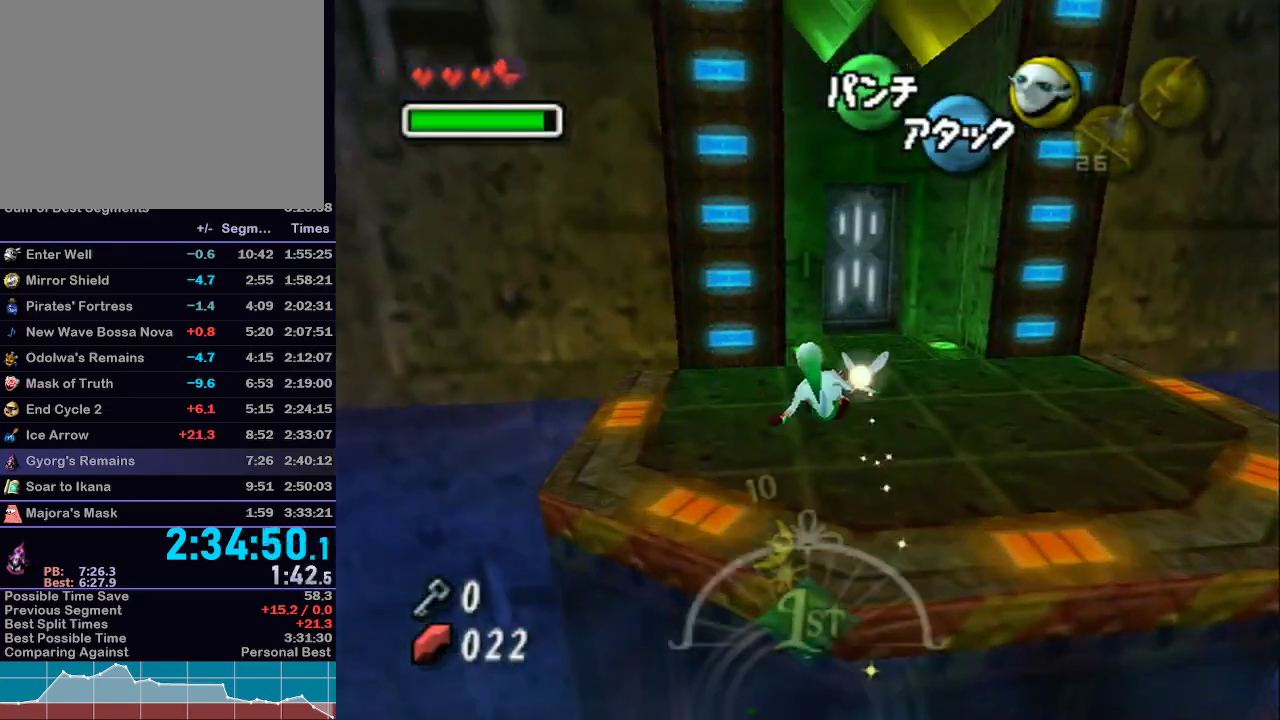
{"buttons": [], "left_stick": "up", "right_stick": "center", "events": [[50, "L1", "down"], [117, "left_stick", "up-right"], [433, "left_stick", "up"], [500, "L1", "up"]]}
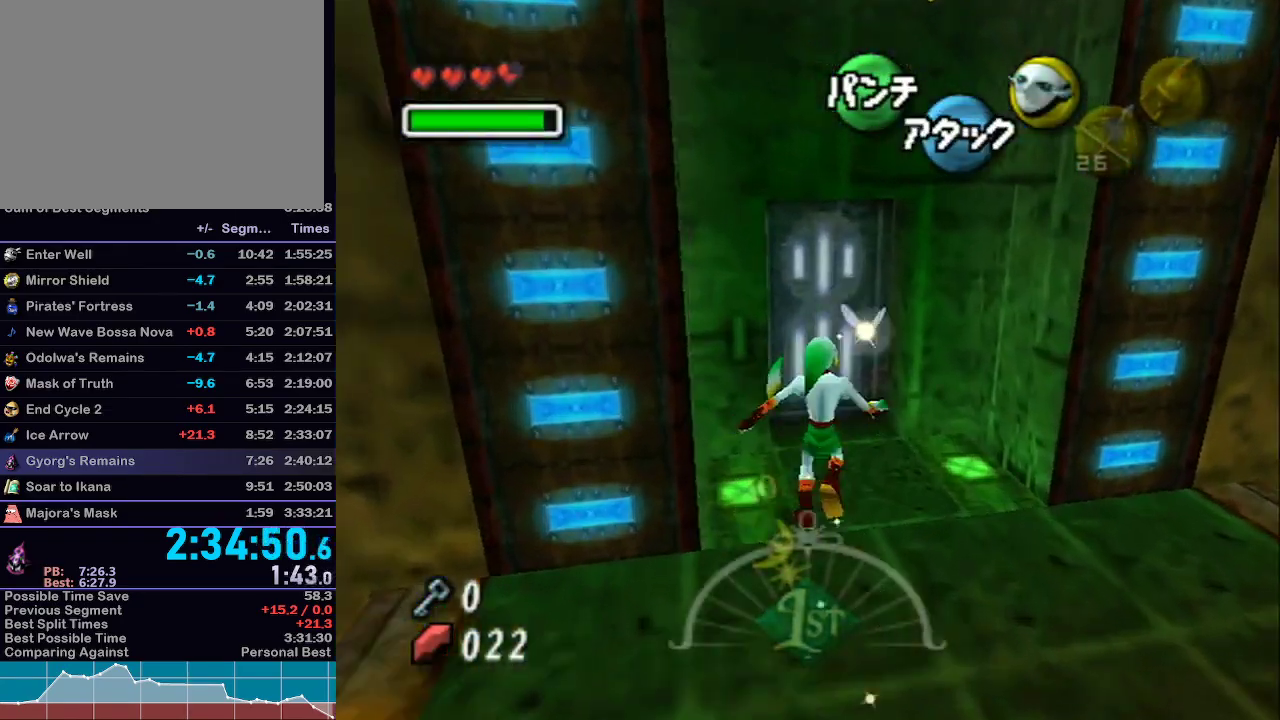
{"buttons": [], "left_stick": "center", "right_stick": "center", "events": [[183, "left_stick", "center"], [217, "A", "down"], [300, "A", "up"], [367, "A", "down"], [500, "A", "up"]]}
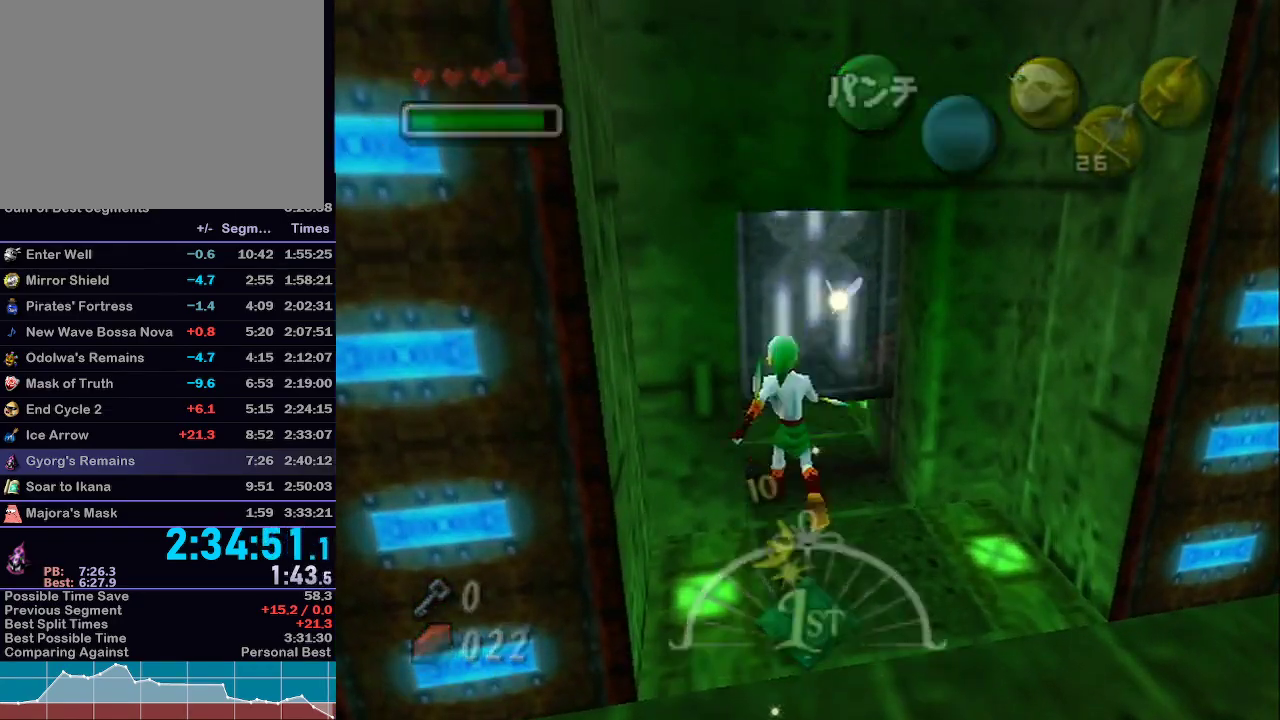
{"buttons": ["L1"], "left_stick": "center", "right_stick": "center", "events": [[117, "L1", "down"]]}
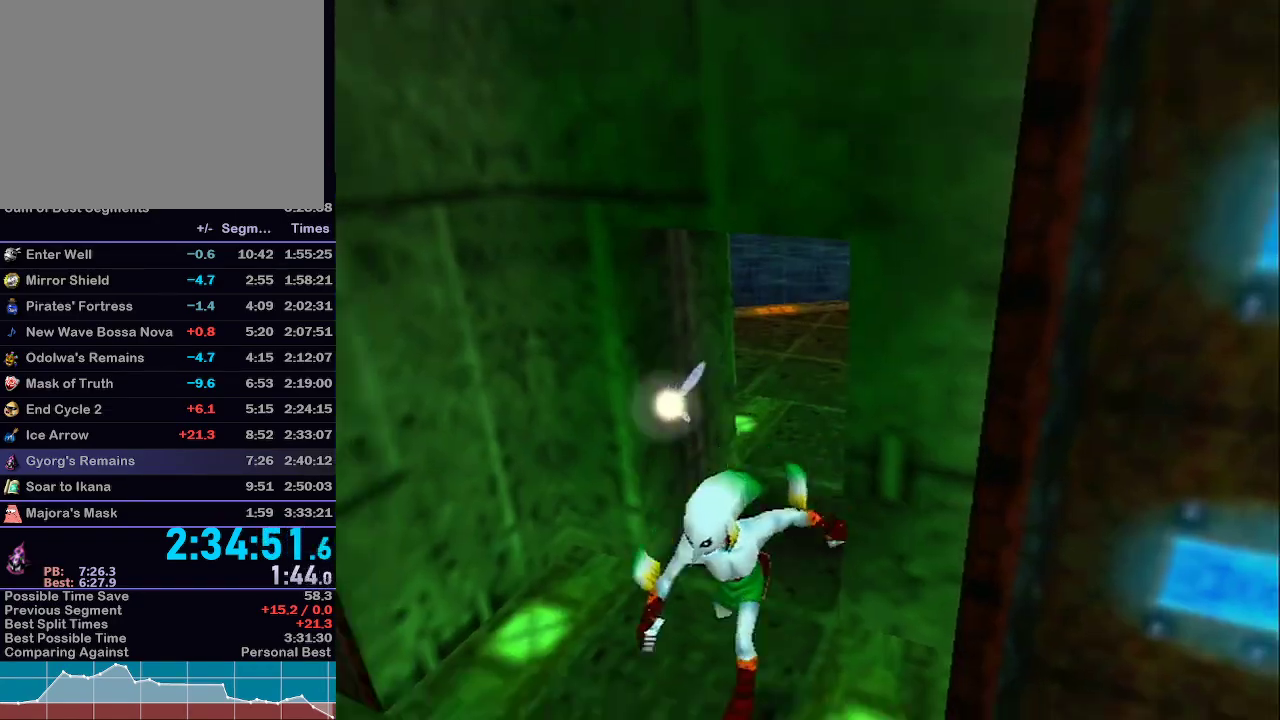
{"buttons": [], "left_stick": "up", "right_stick": "center", "events": [[50, "L1", "up"], [367, "left_stick", "up"]]}
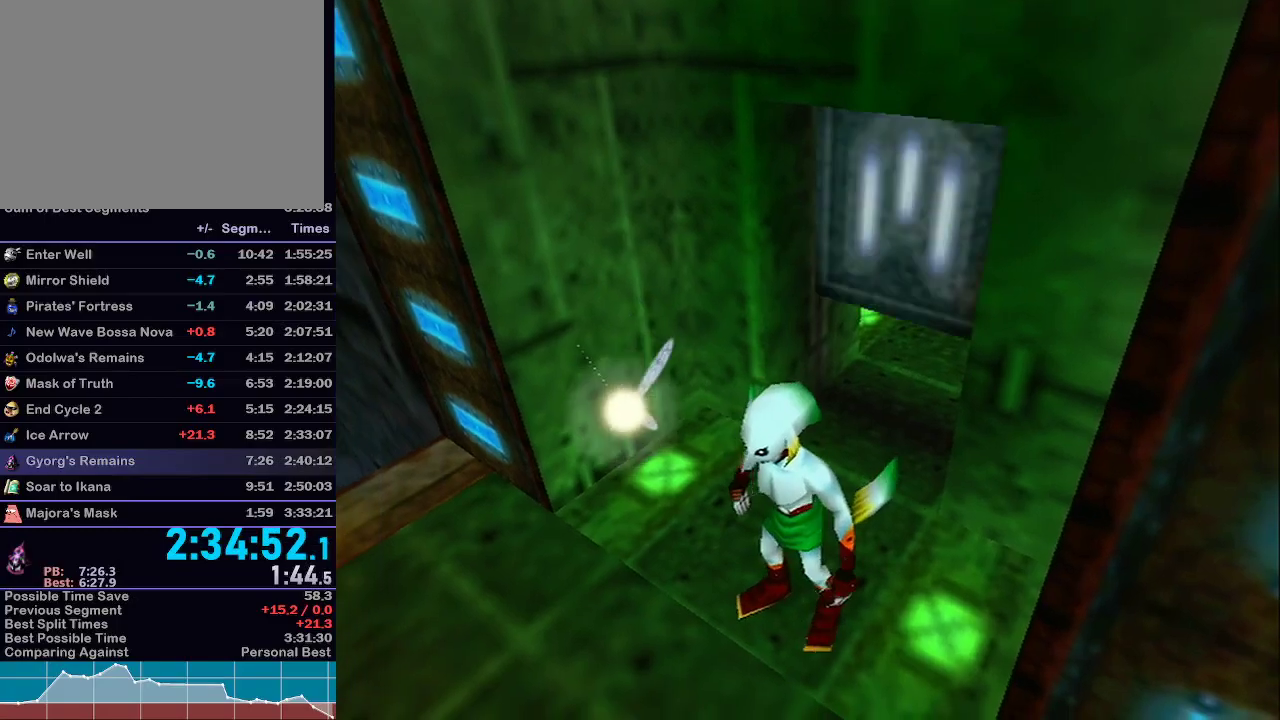
{"buttons": ["L1"], "left_stick": "up", "right_stick": "center", "events": [[50, "L1", "down"]]}
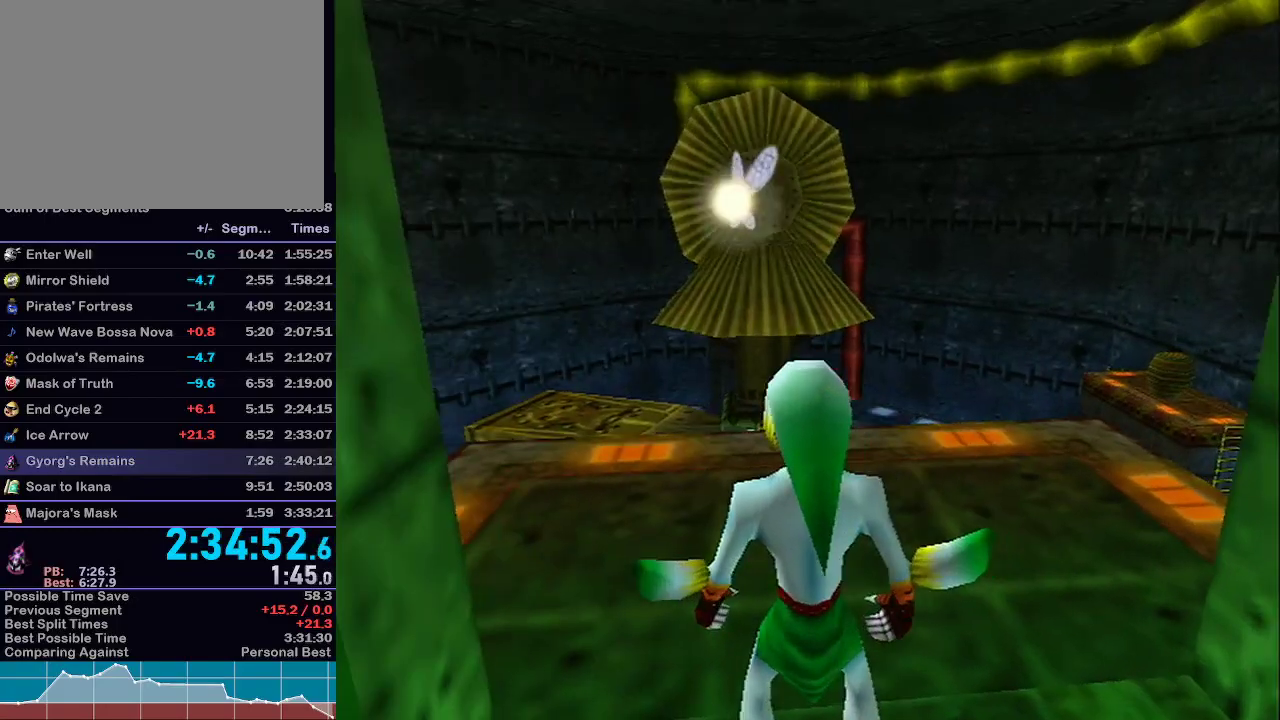
{"buttons": ["A", "L1"], "left_stick": "up", "right_stick": "center", "events": [[467, "A", "down"]]}
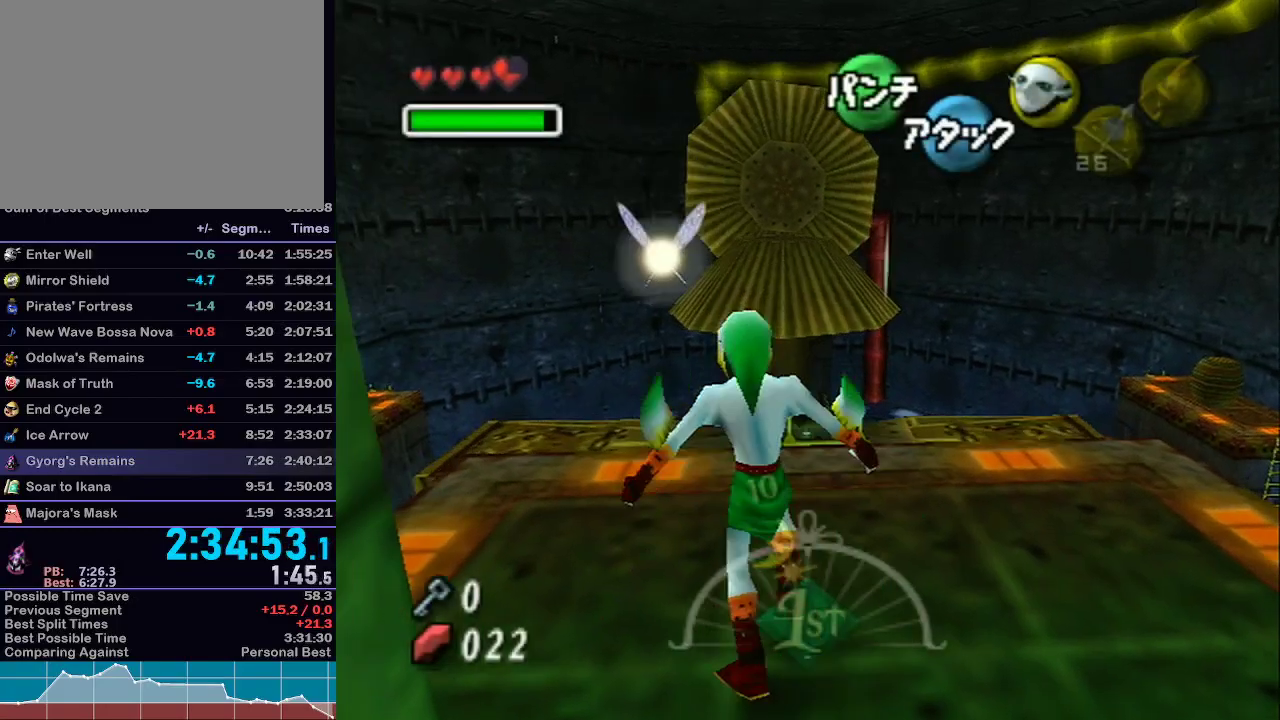
{"buttons": ["L1"], "left_stick": "up", "right_stick": "center", "events": [[50, "A", "up"], [367, "R1", "down"], [400, "R1", "up"]]}
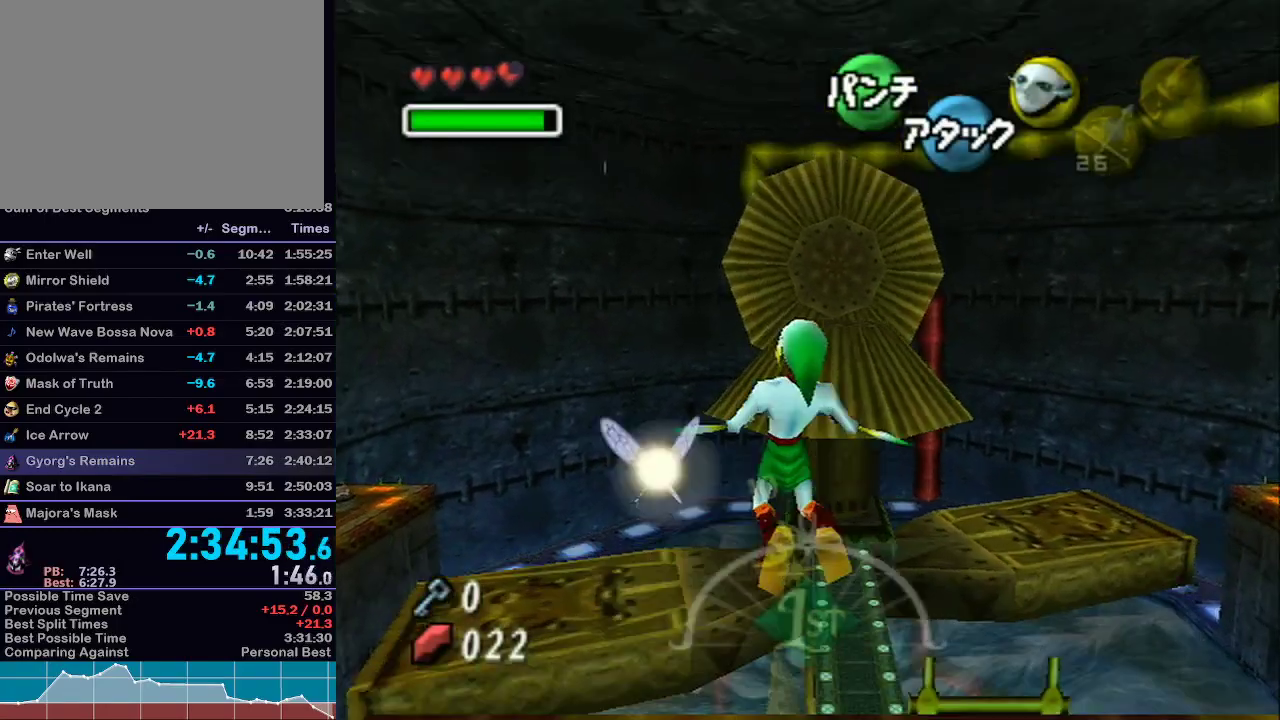
{"buttons": ["L1"], "left_stick": "up", "right_stick": "center", "events": []}
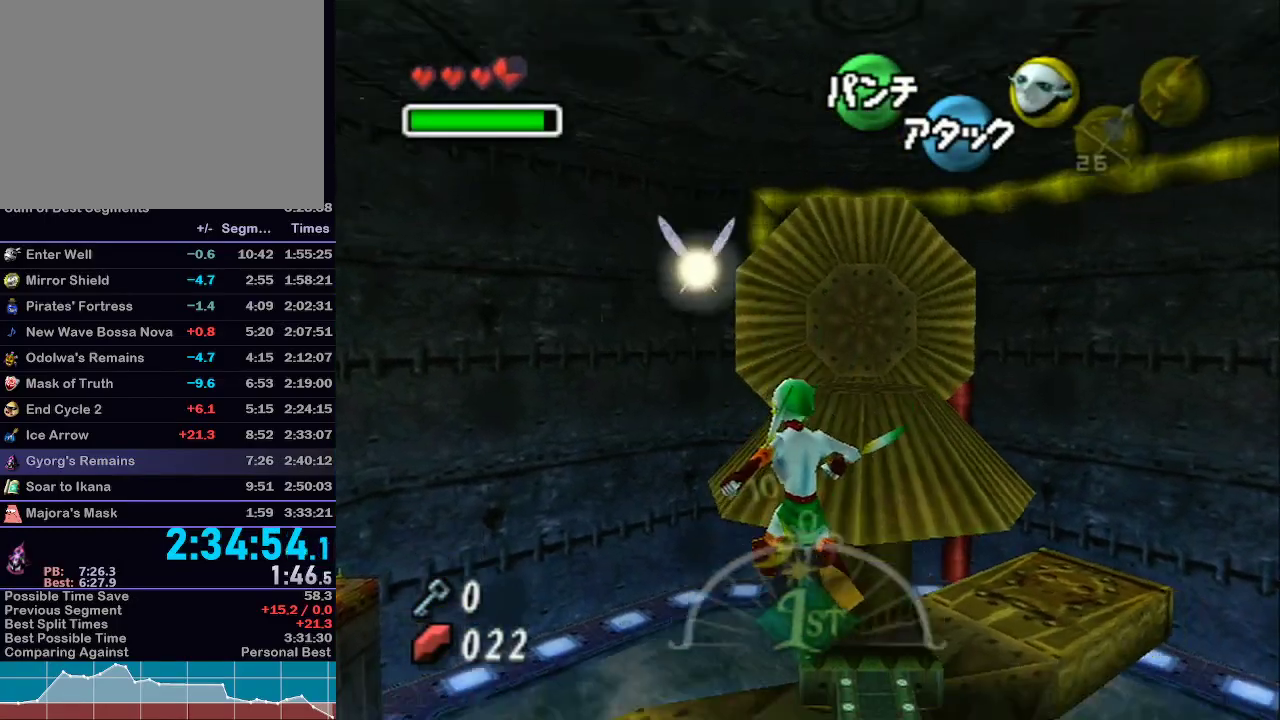
{"buttons": ["L1"], "left_stick": "up", "right_stick": "center", "events": []}
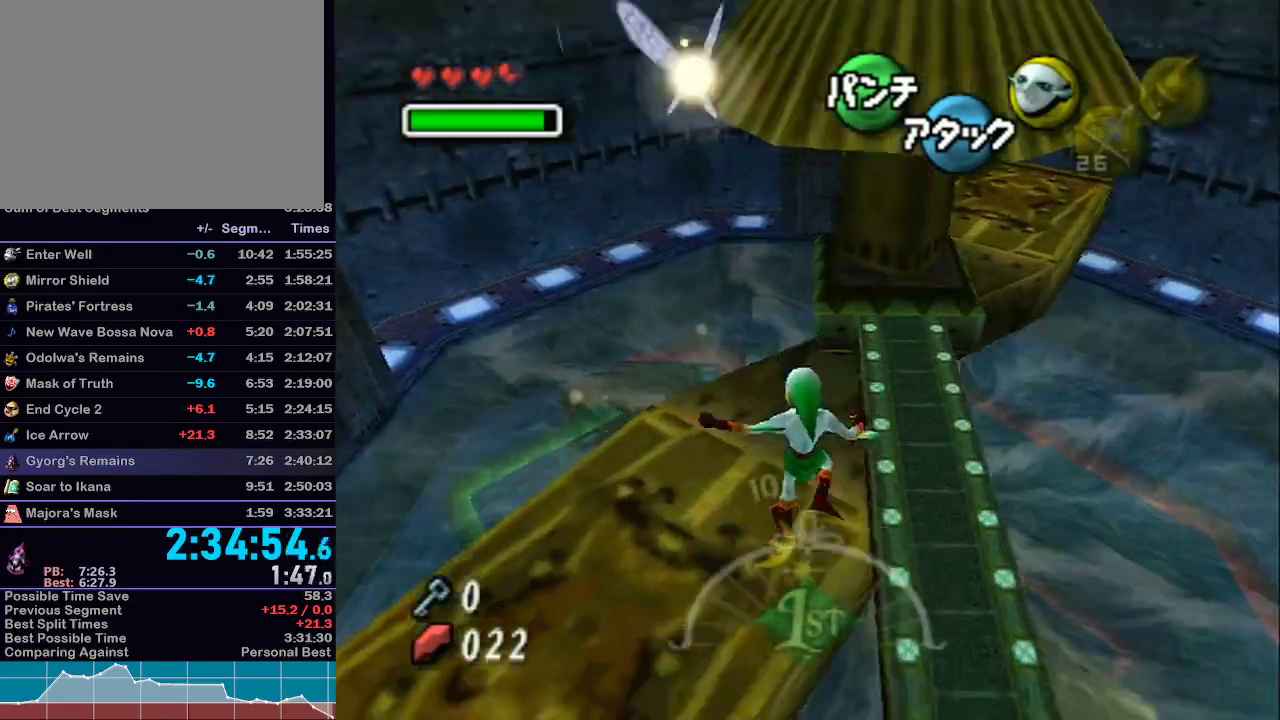
{"buttons": ["L1"], "left_stick": "up", "right_stick": "center", "events": [[67, "left_stick", "center"], [267, "left_stick", "up"]]}
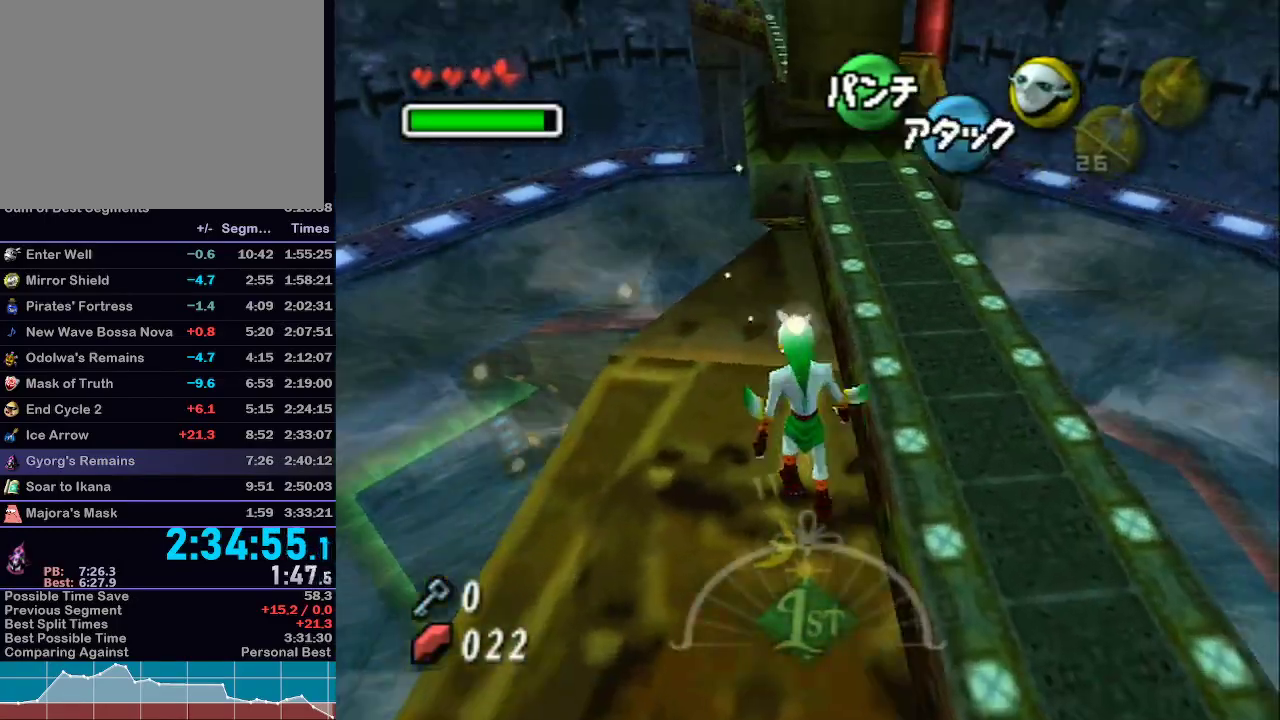
{"buttons": ["L1"], "left_stick": "up", "right_stick": "center", "events": [[250, "A", "down"], [367, "A", "up"]]}
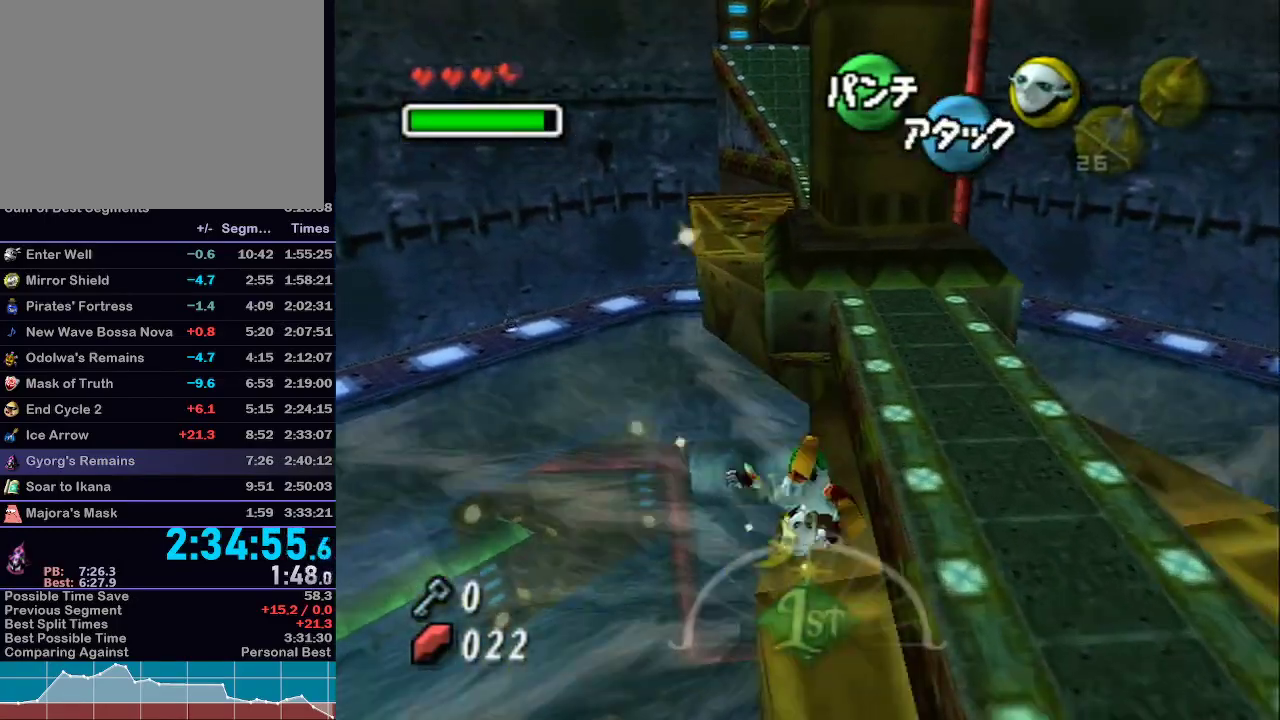
{"buttons": ["L1"], "left_stick": "up", "right_stick": "center", "events": []}
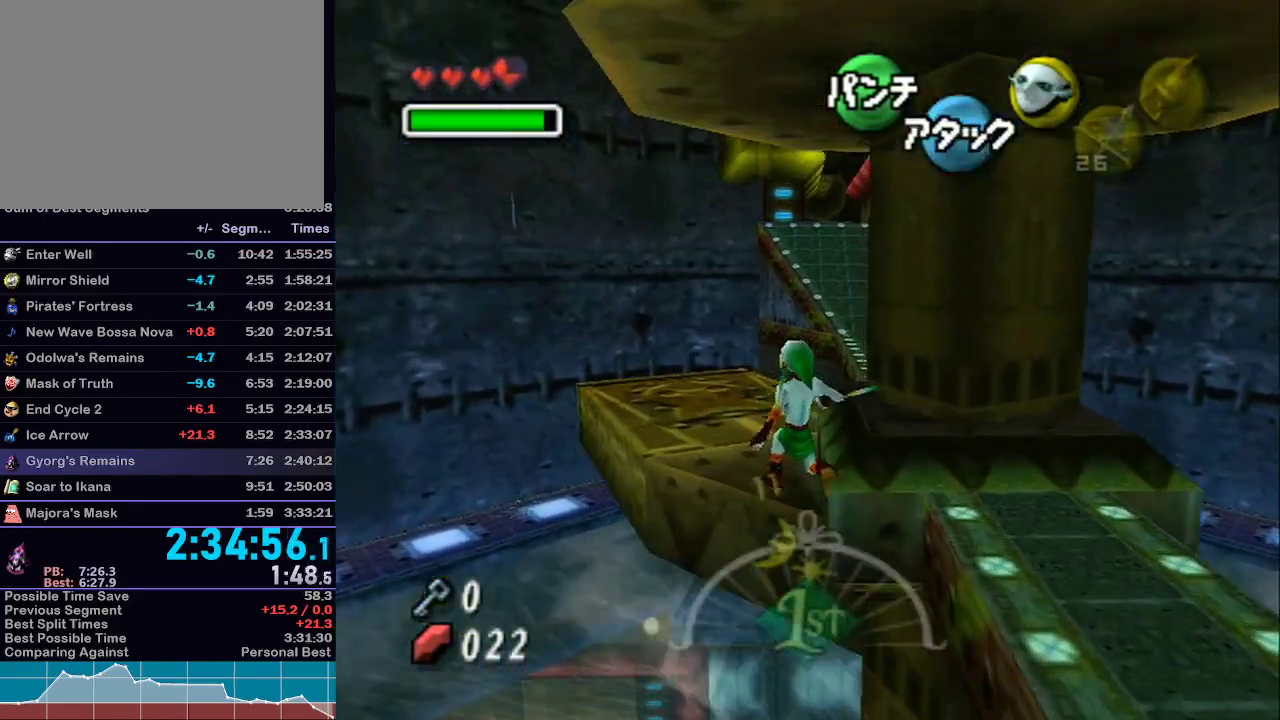
{"buttons": ["L1"], "left_stick": "up-right", "right_stick": "center", "events": [[400, "left_stick", "up-right"]]}
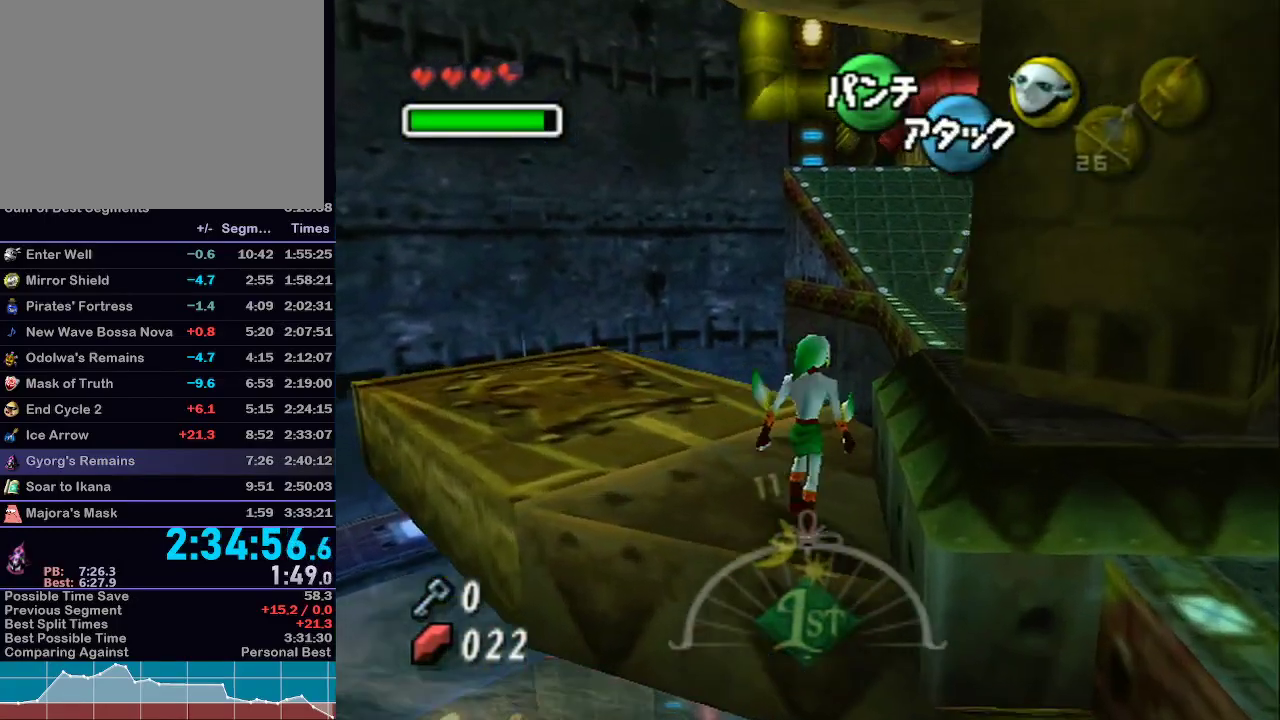
{"buttons": ["L1"], "left_stick": "up-right", "right_stick": "center", "events": [[33, "A", "down"], [150, "A", "up"]]}
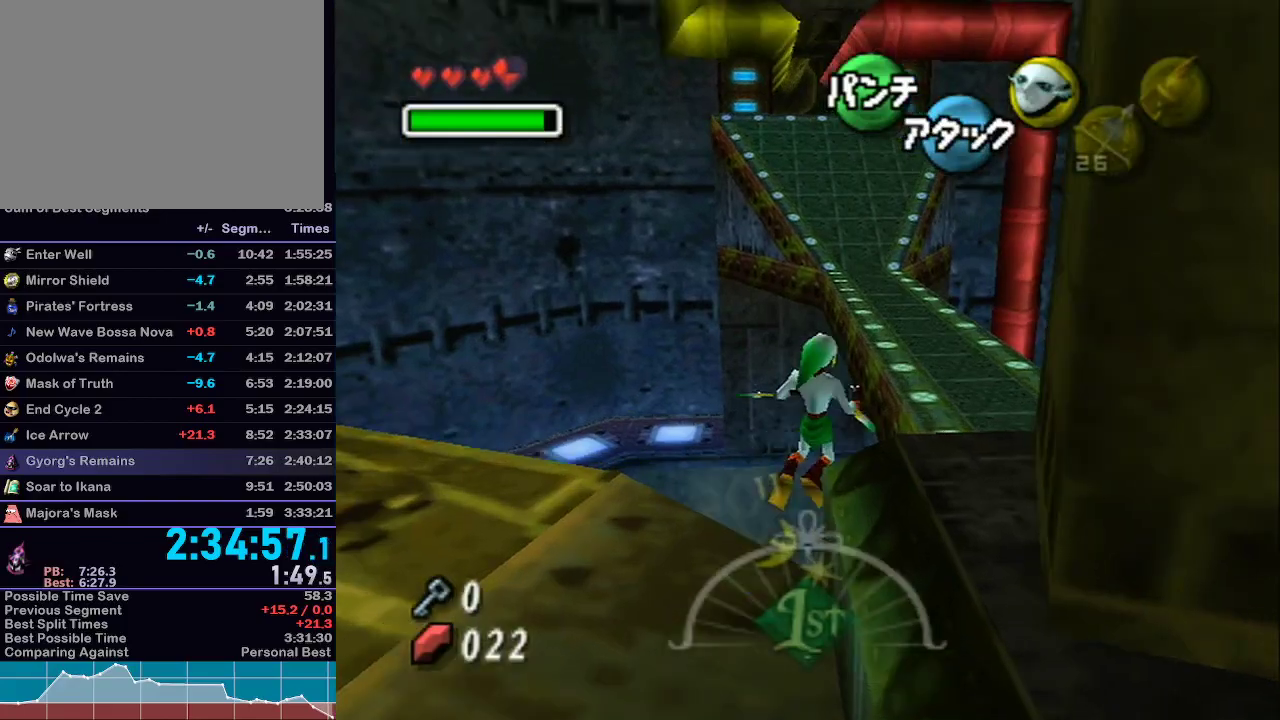
{"buttons": ["L1"], "left_stick": "up", "right_stick": "center", "events": [[100, "left_stick", "up"]]}
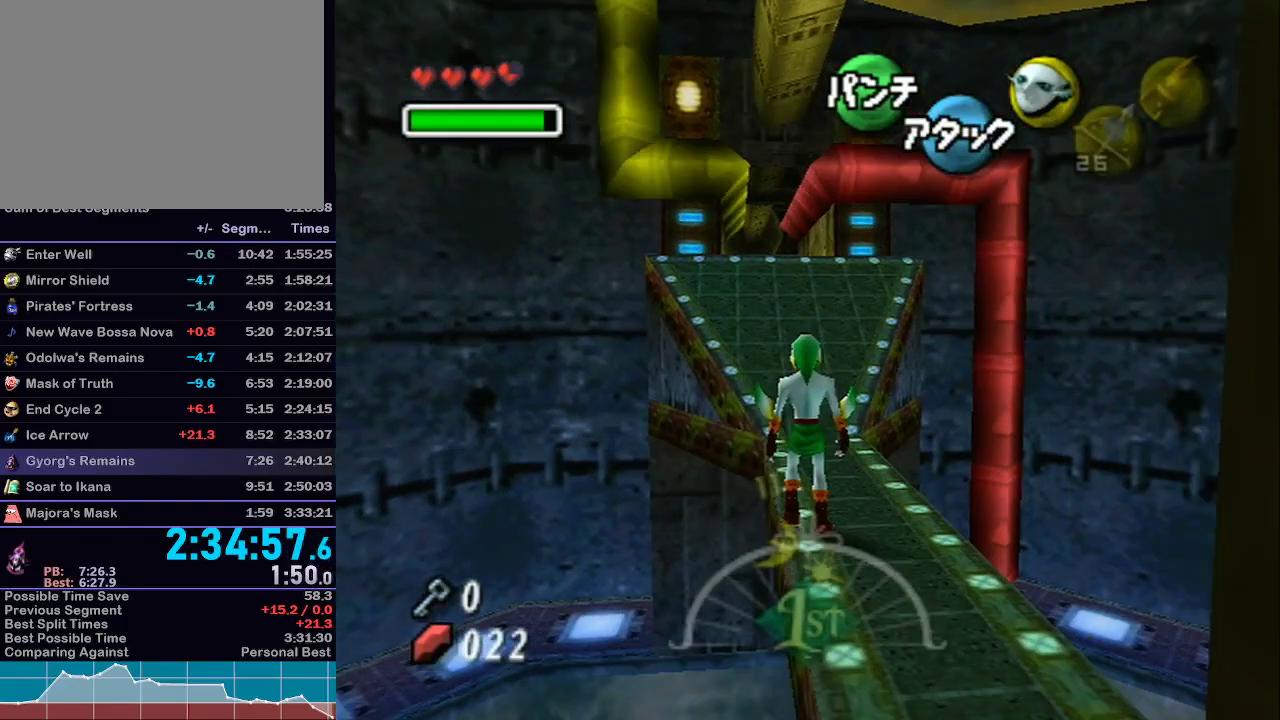
{"buttons": ["L1"], "left_stick": "down", "right_stick": "center", "events": [[267, "left_stick", "down"], [333, "L1", "up"], [467, "L1", "down"]]}
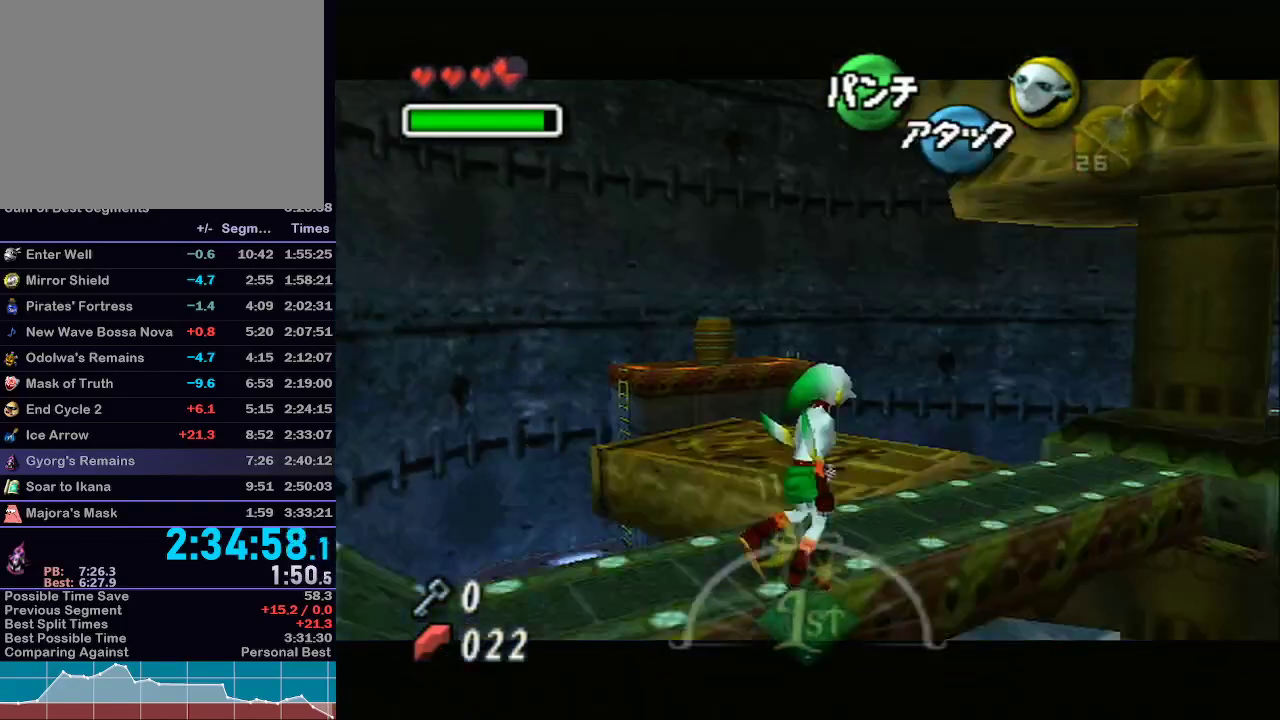
{"buttons": ["L1"], "left_stick": "down", "right_stick": "center", "events": []}
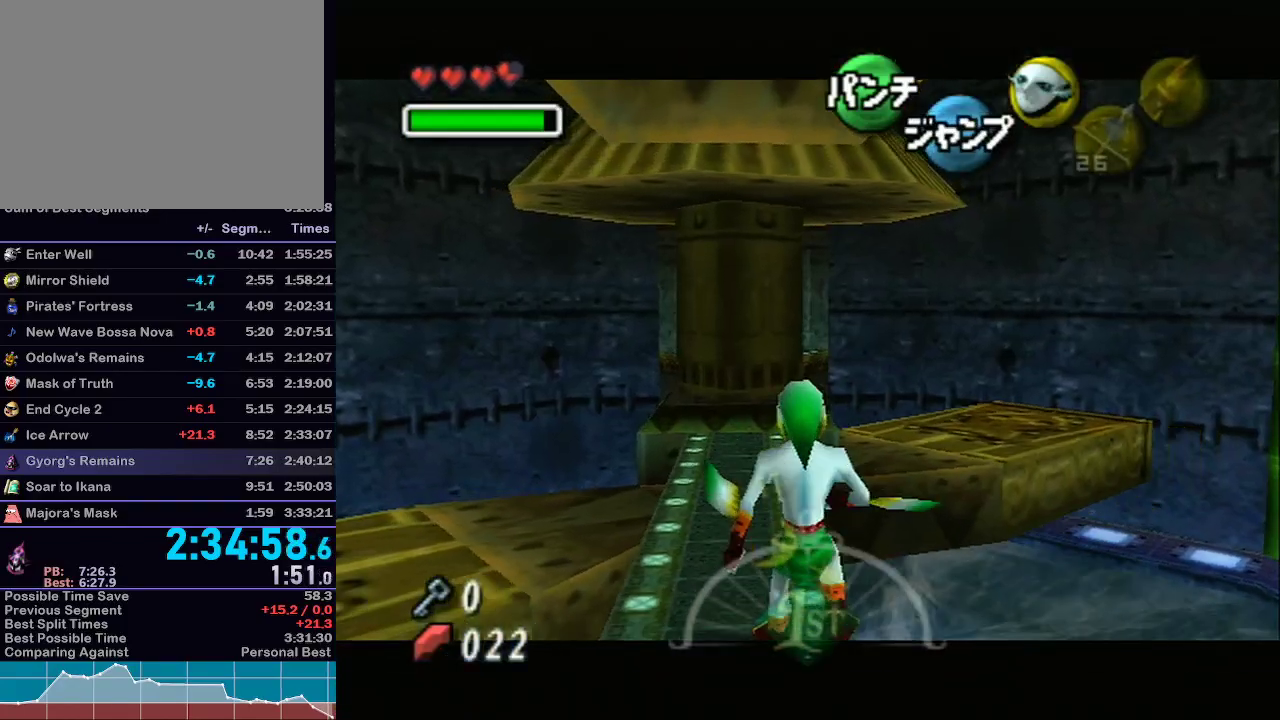
{"buttons": ["L1"], "left_stick": "down", "right_stick": "center", "events": []}
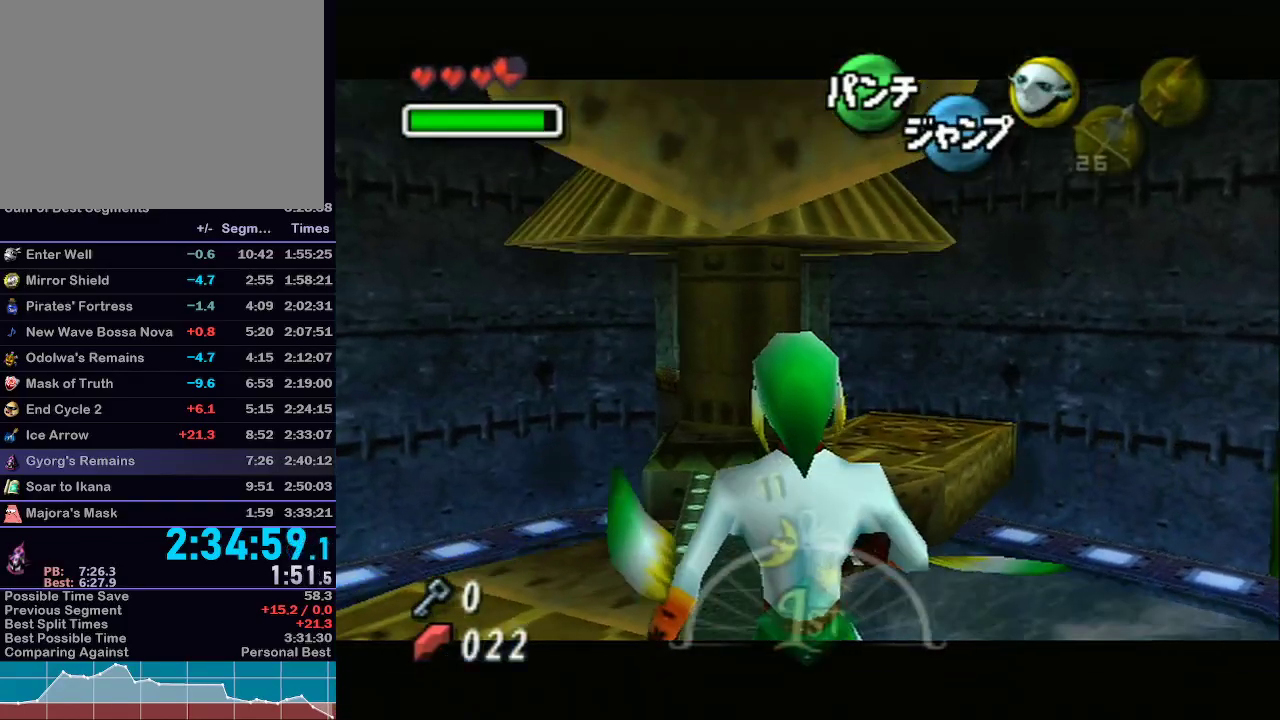
{"buttons": ["L1", "R1"], "left_stick": "down", "right_stick": "center", "events": [[500, "R1", "down"]]}